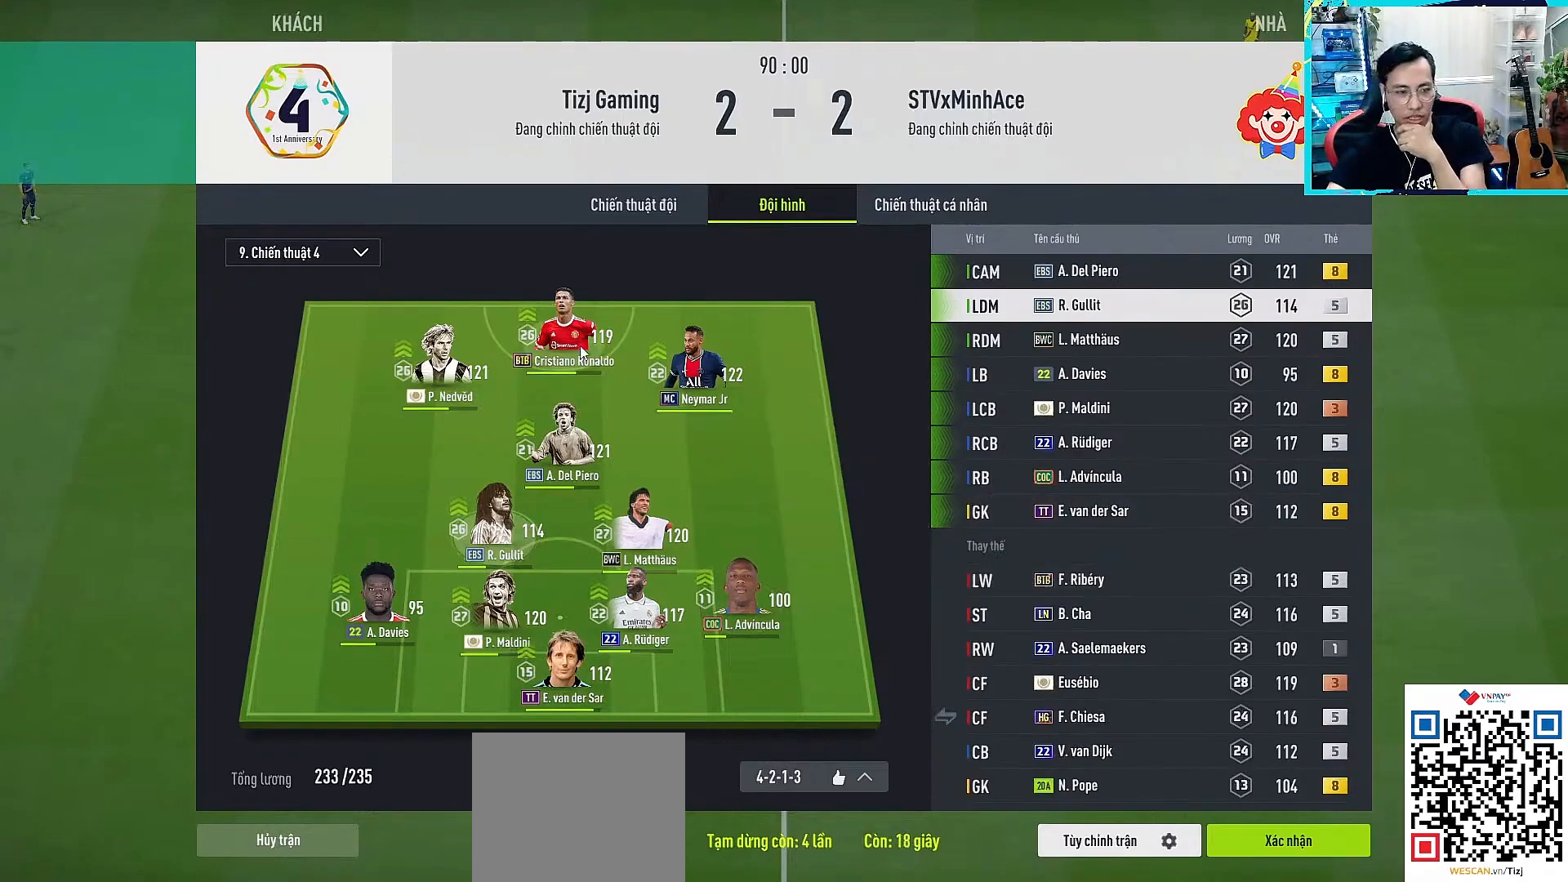
Gameplay with a controller (PlayStation layout); each line is a JSON object with the inputs held at the frame after it. "events" lists button and stick changes between this image and that frame as [ms after this image, input, new state], when the widget could be followed in between.
{"buttons": [], "left_stick": "down-left", "right_stick": "center", "events": [[183, "left_stick", "down-left"]]}
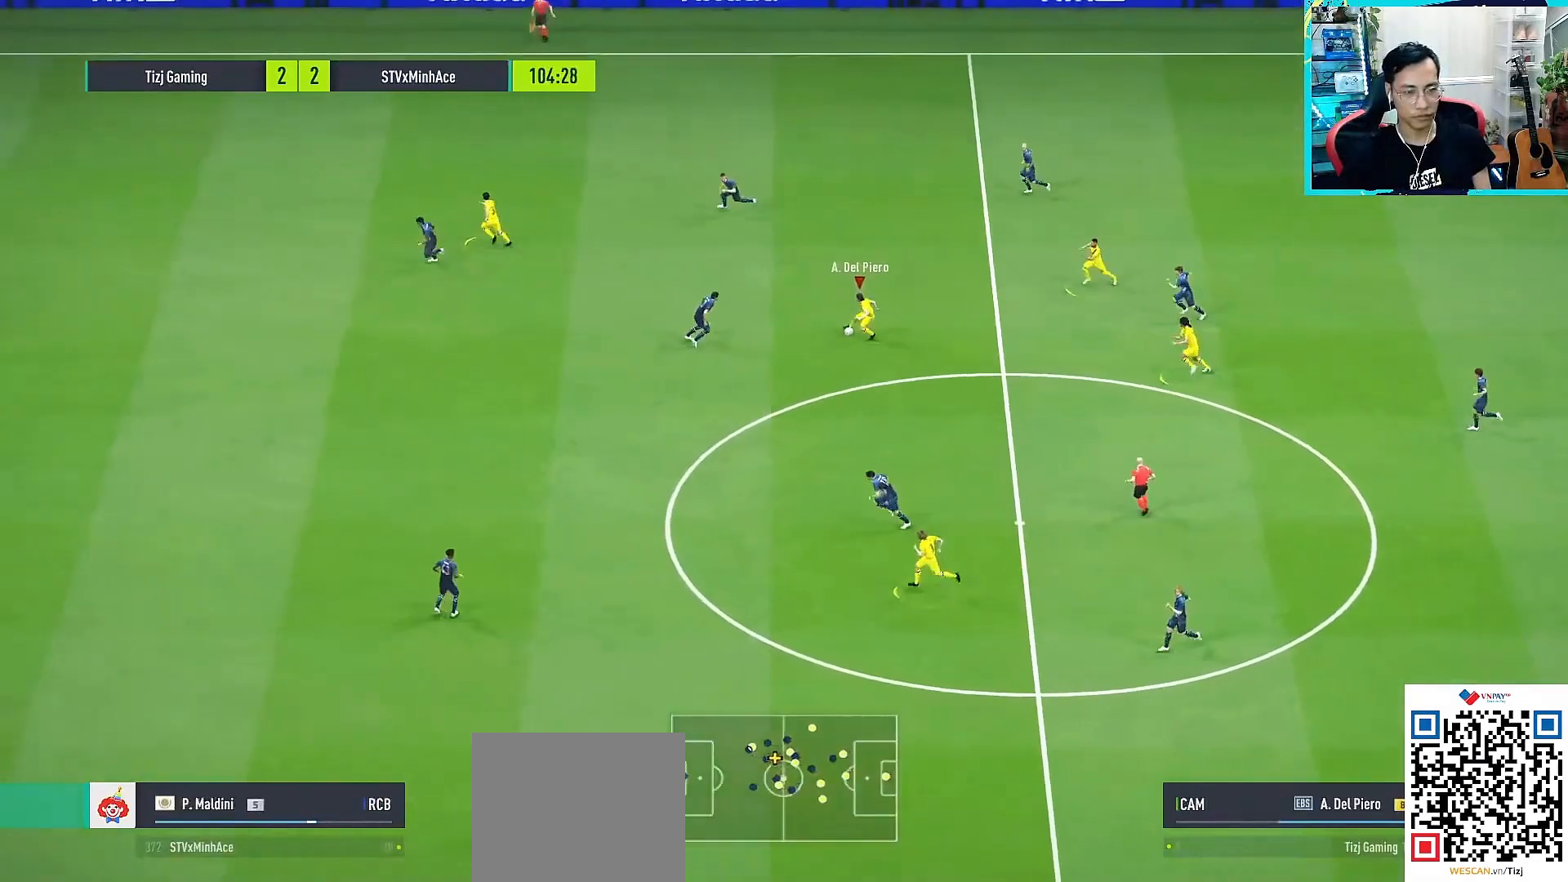
{"buttons": [], "left_stick": "down-right", "right_stick": "center", "events": [[83, "left_stick", "down-right"], [300, "CROSS", "down"], [350, "L1", "down"], [350, "L3", "down"], [367, "CROSS", "up"], [483, "L3", "up"], [500, "L1", "up"]]}
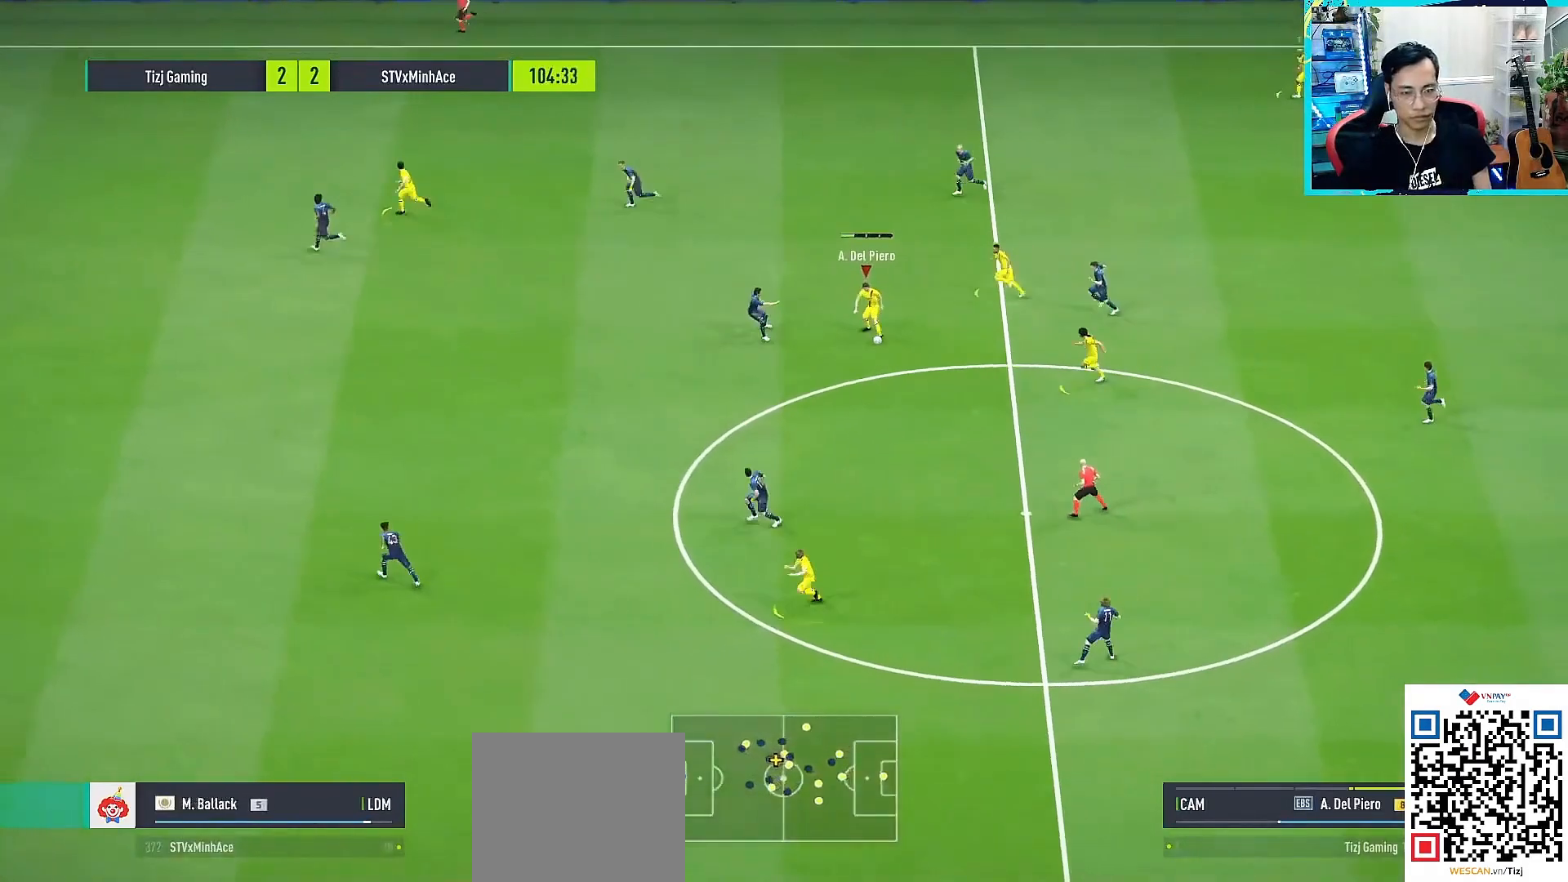
{"buttons": [], "left_stick": "down", "right_stick": "center", "events": [[167, "left_stick", "down"]]}
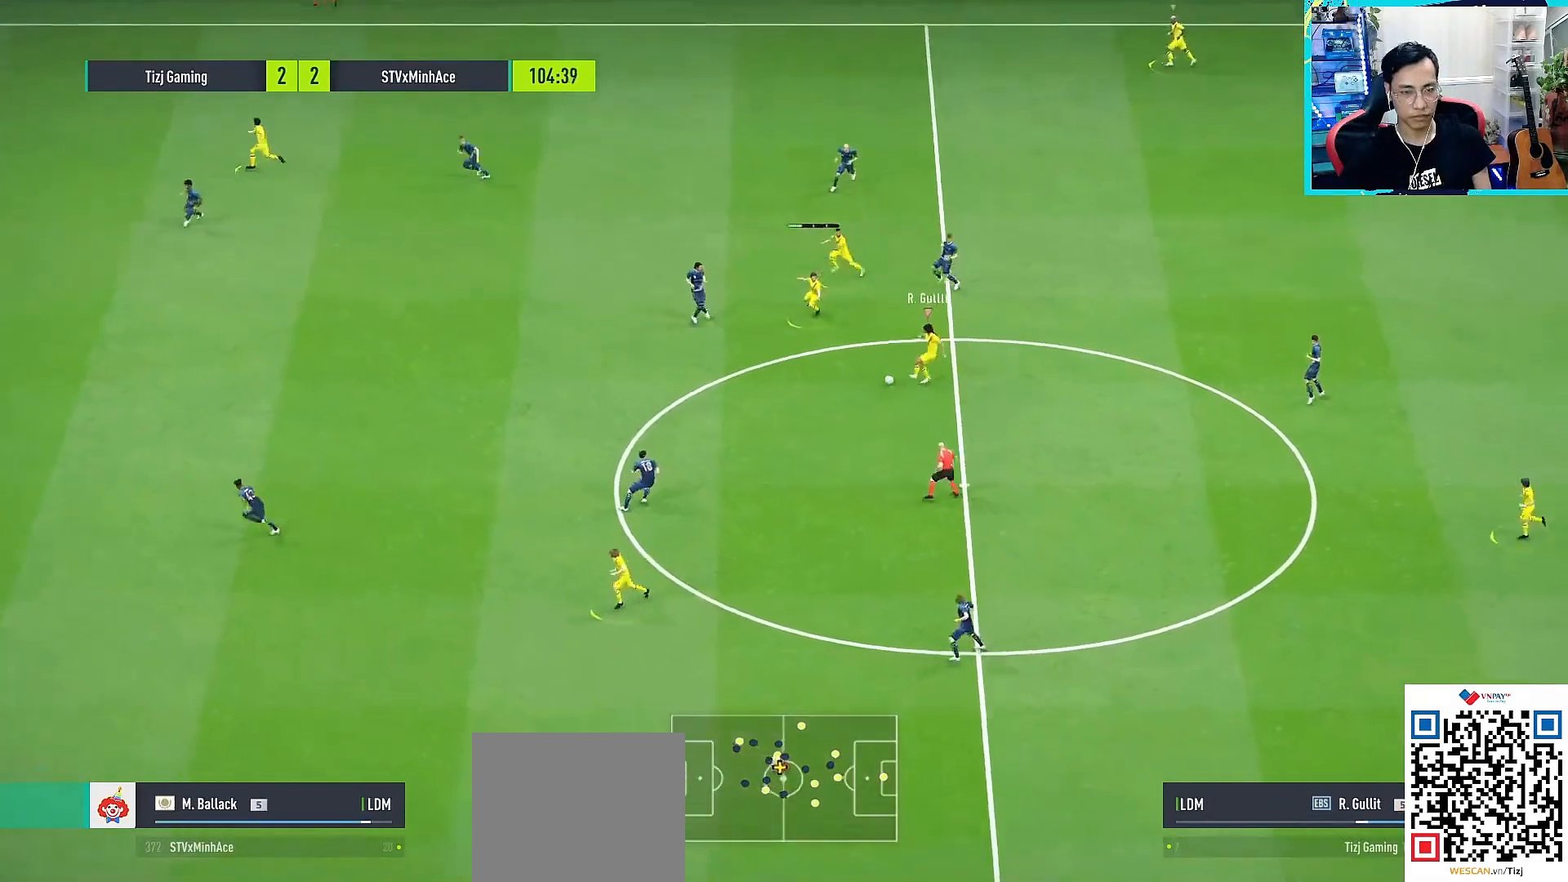
{"buttons": [], "left_stick": "down-right", "right_stick": "center", "events": [[183, "left_stick", "down-right"]]}
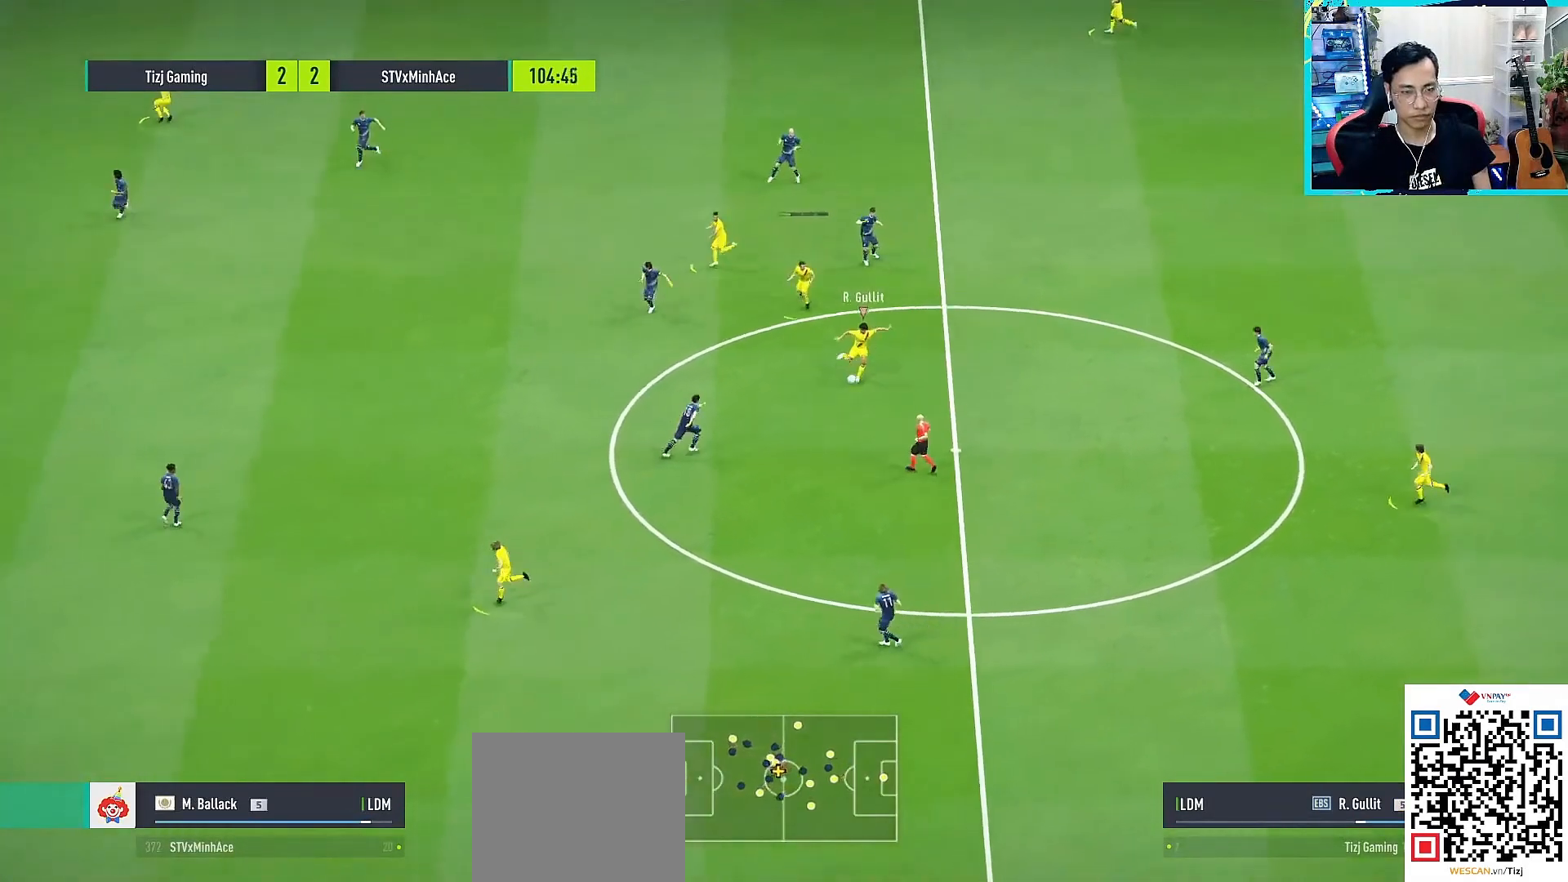
{"buttons": [], "left_stick": "down-right", "right_stick": "center", "events": []}
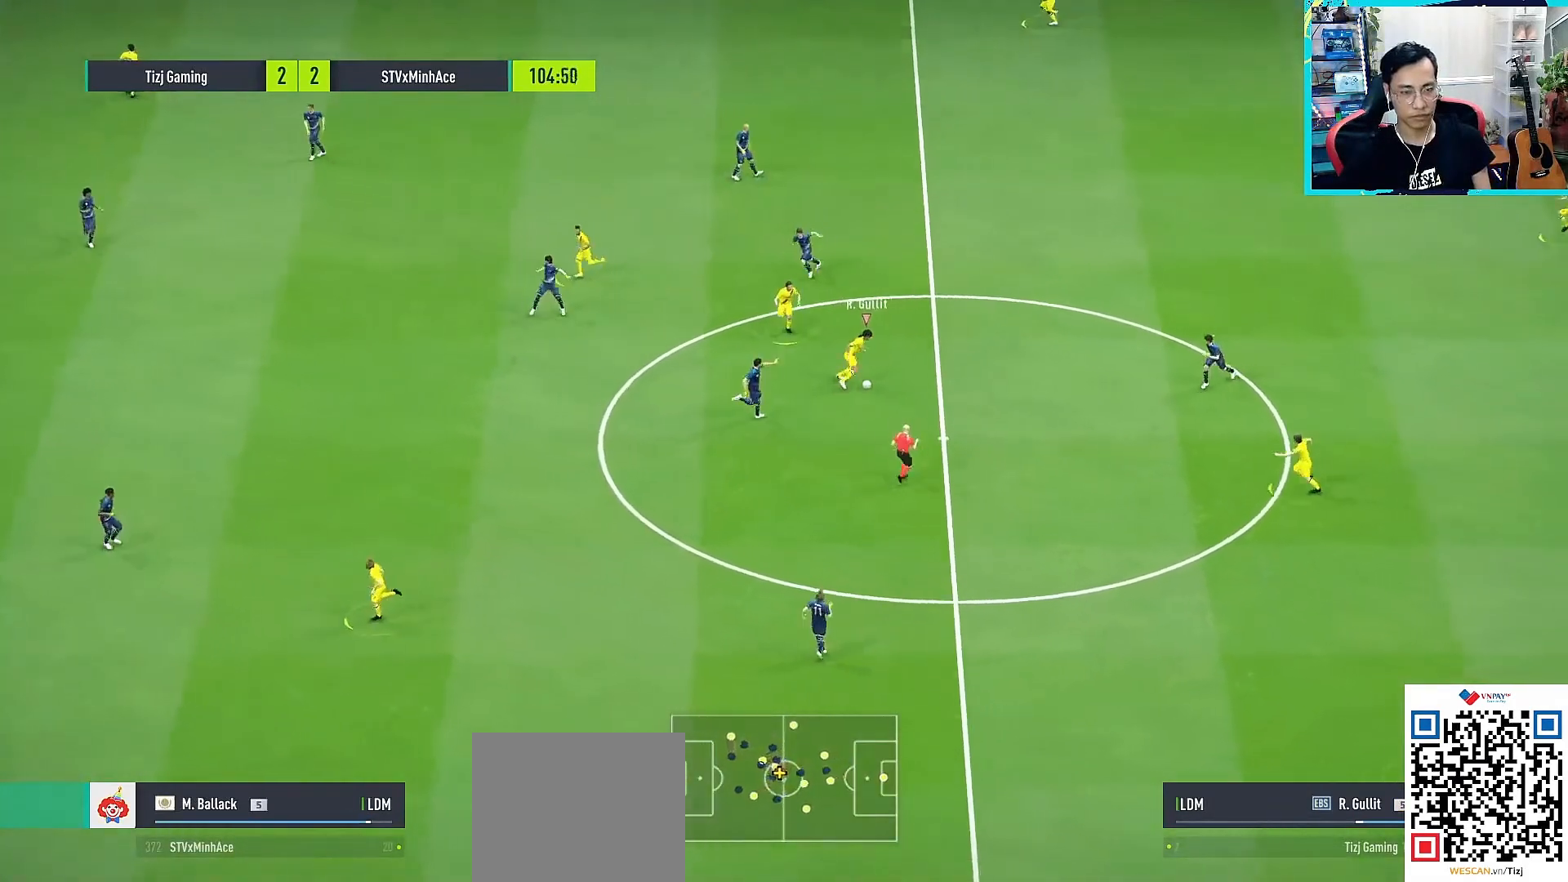
{"buttons": [], "left_stick": "down-left", "right_stick": "center", "events": [[150, "CROSS", "down"], [167, "L1", "down"], [200, "CROSS", "up"], [333, "L1", "up"], [400, "left_stick", "down-left"]]}
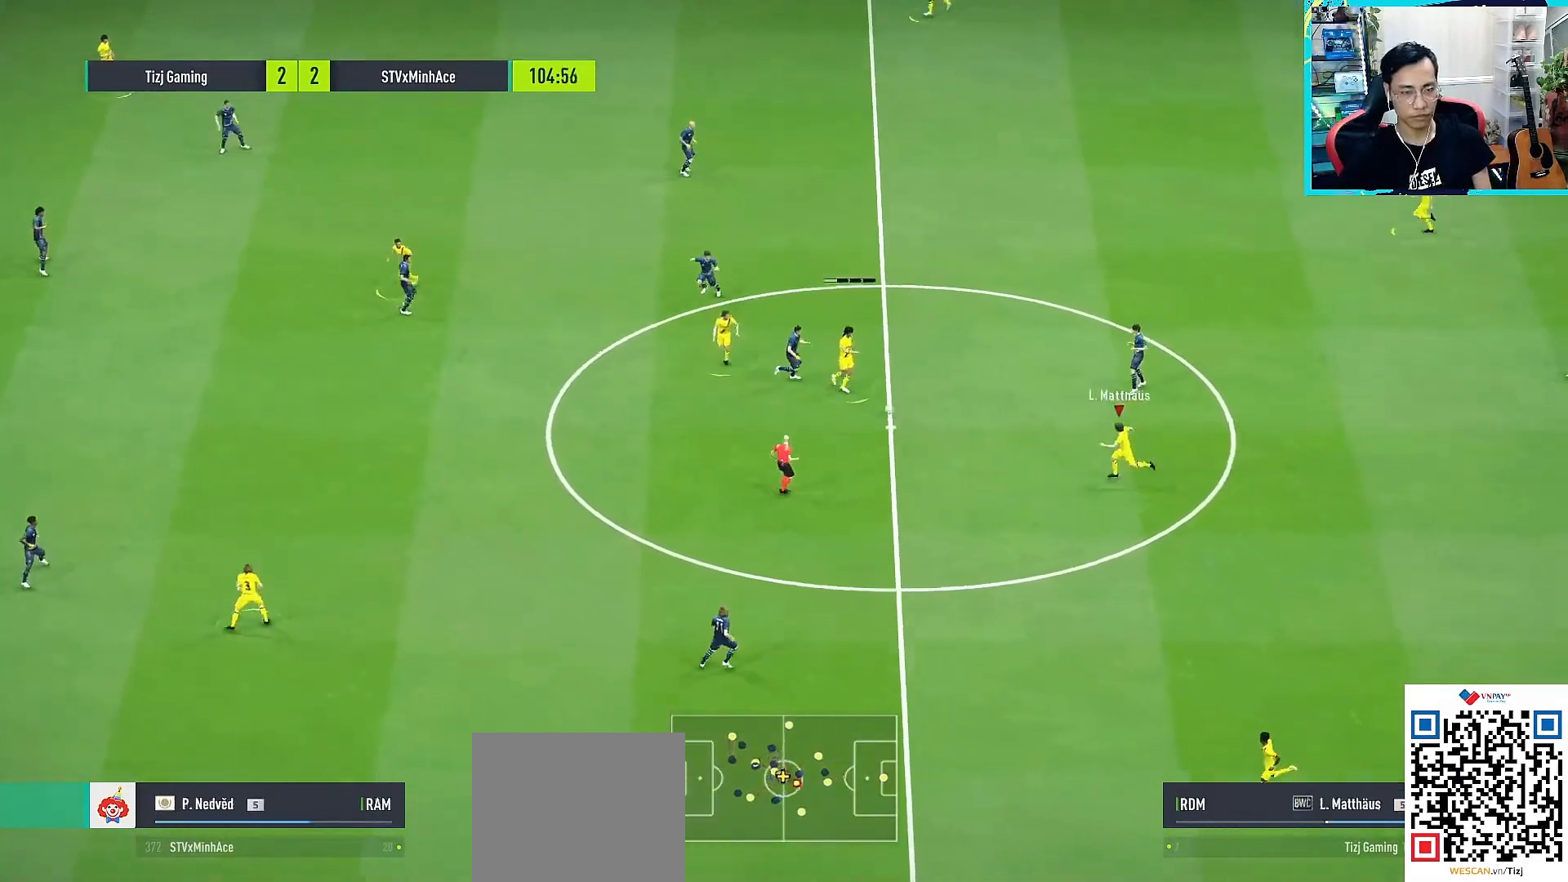
{"buttons": [], "left_stick": "center", "right_stick": "center", "events": [[67, "CROSS", "down"], [250, "CROSS", "up"], [417, "left_stick", "center"]]}
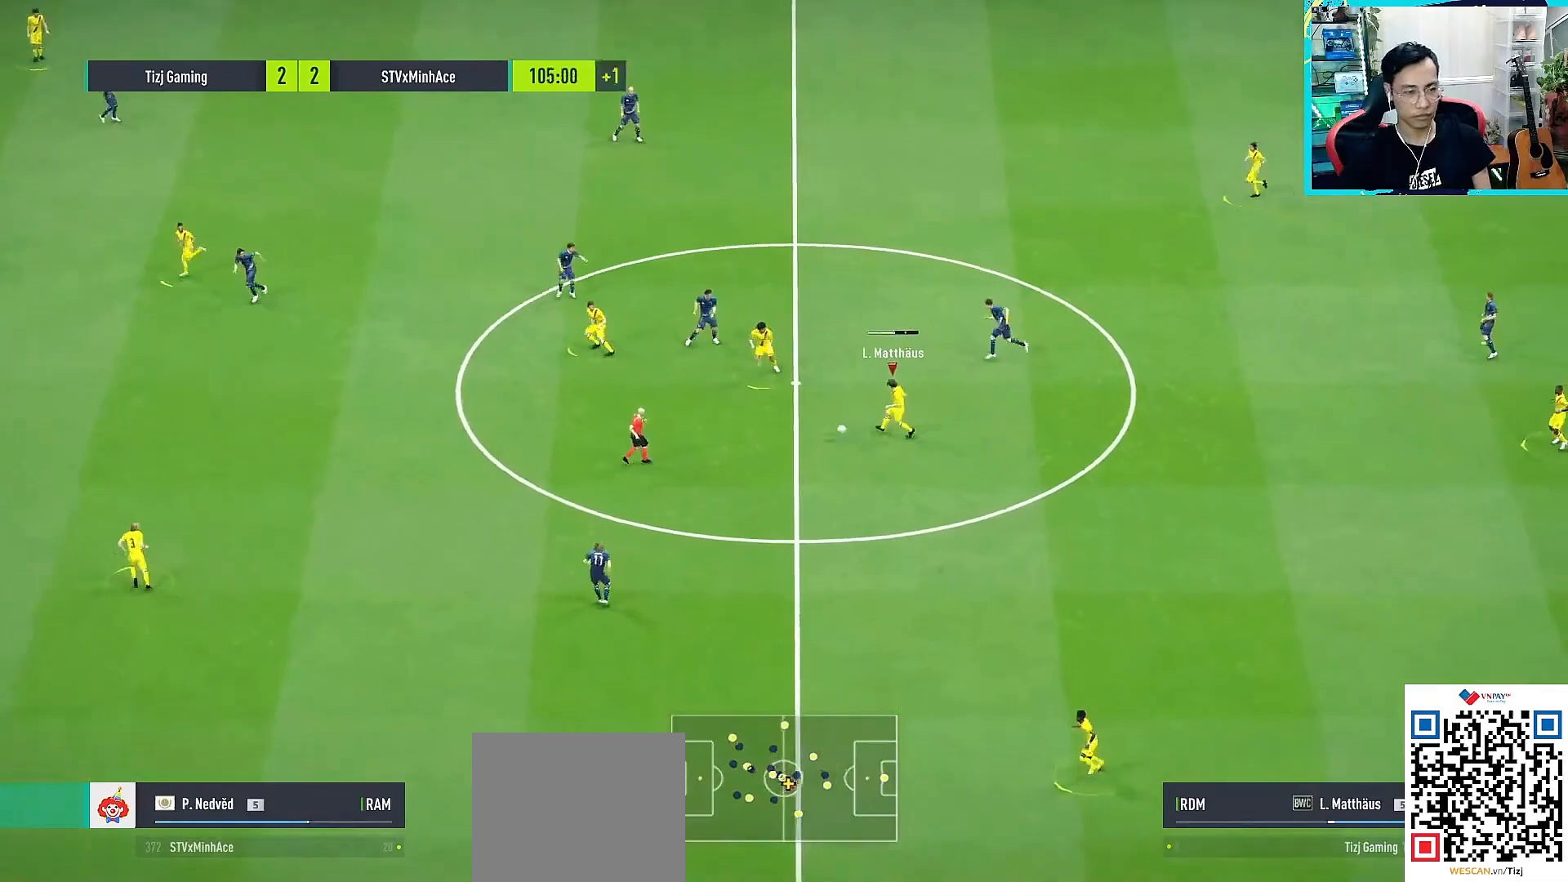
{"buttons": [], "left_stick": "up", "right_stick": "center", "events": [[17, "left_stick", "up"]]}
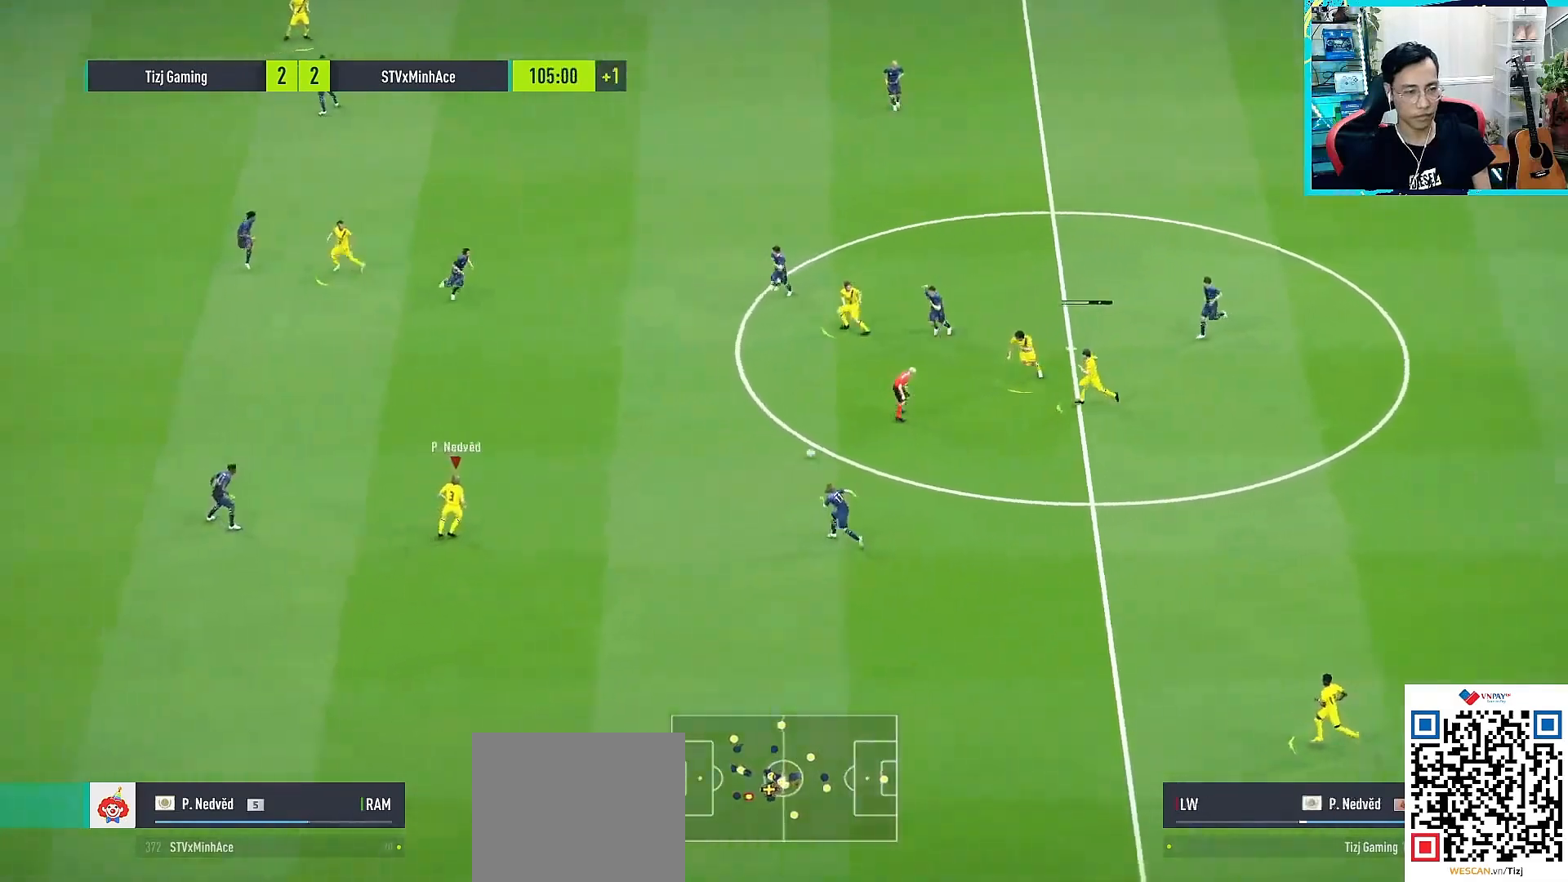
{"buttons": [], "left_stick": "center", "right_stick": "center", "events": [[333, "left_stick", "center"]]}
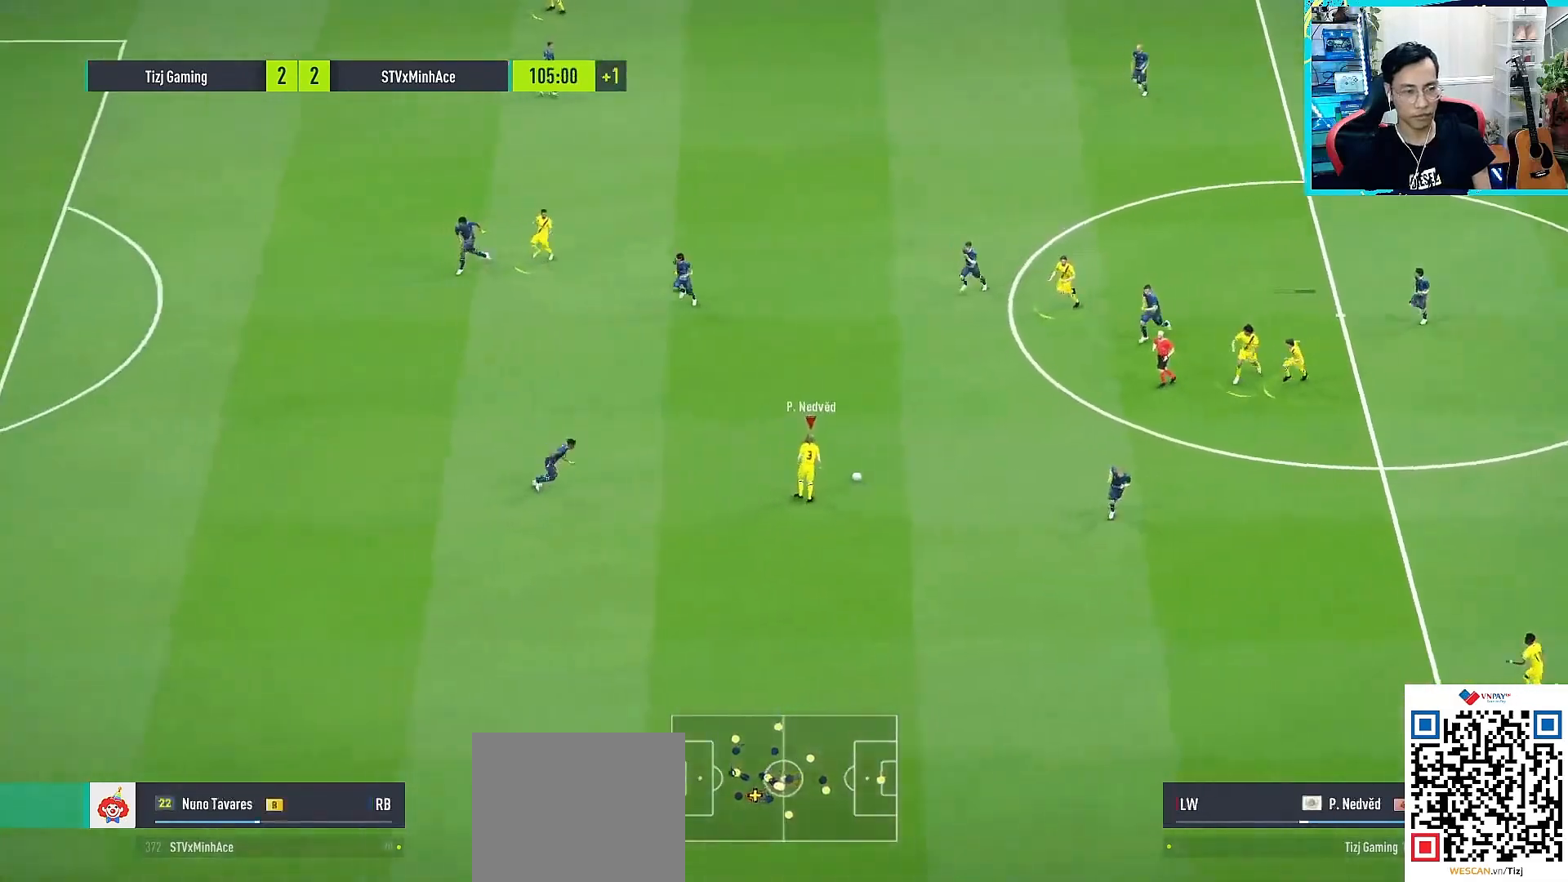
{"buttons": [], "left_stick": "up-right", "right_stick": "center", "events": [[133, "left_stick", "down-left"], [383, "left_stick", "up-right"]]}
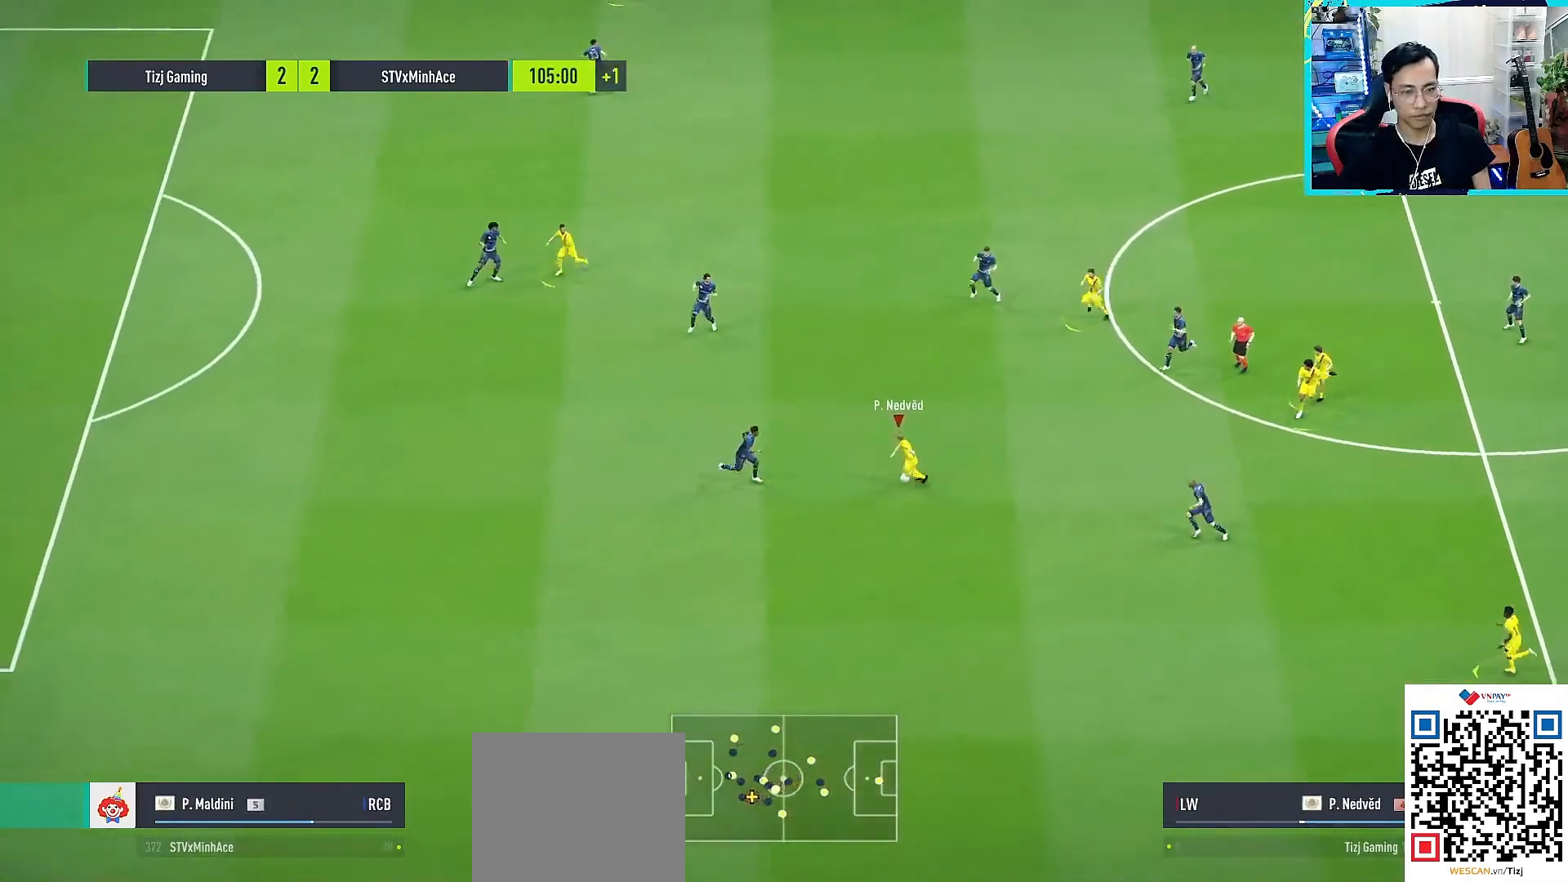
{"buttons": [], "left_stick": "up", "right_stick": "center", "events": [[433, "left_stick", "up"]]}
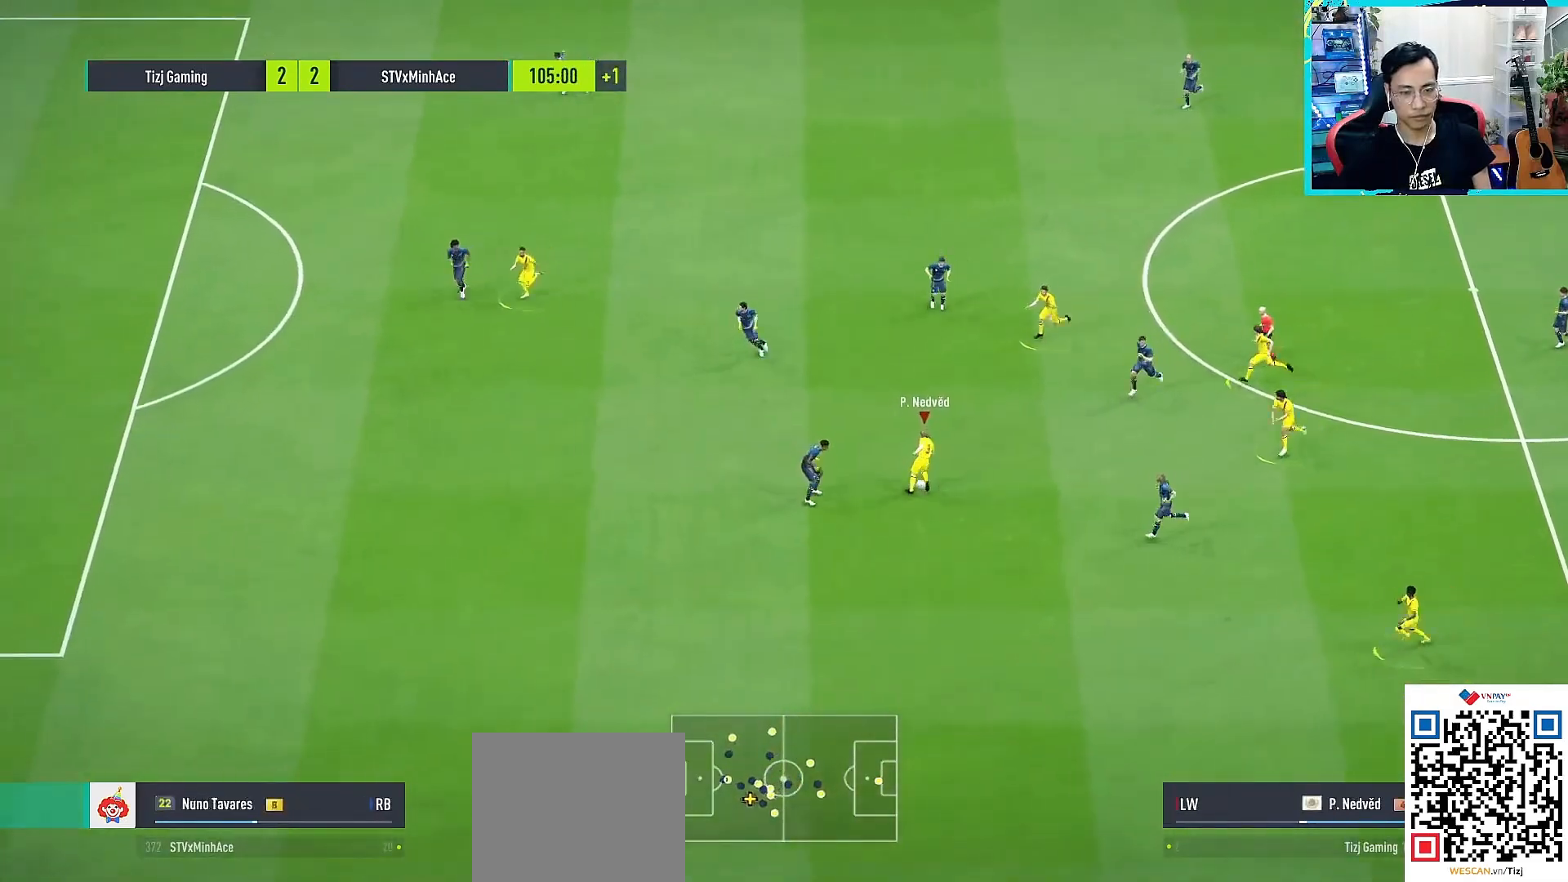
{"buttons": [], "left_stick": "up", "right_stick": "center", "events": []}
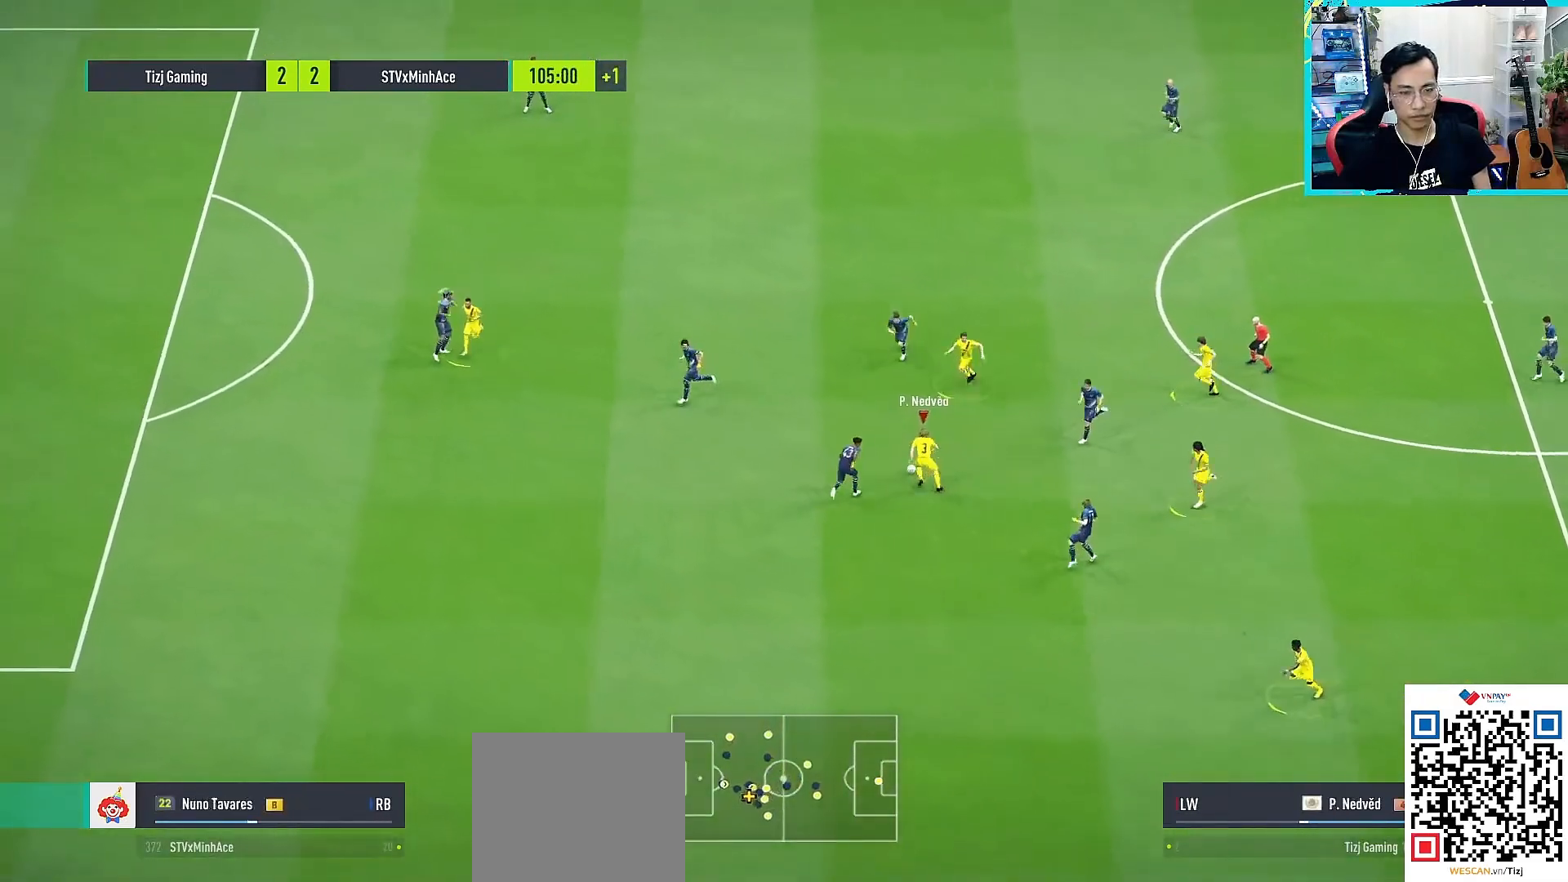
{"buttons": ["TRIANGLE"], "left_stick": "up", "right_stick": "center", "events": [[500, "TRIANGLE", "down"]]}
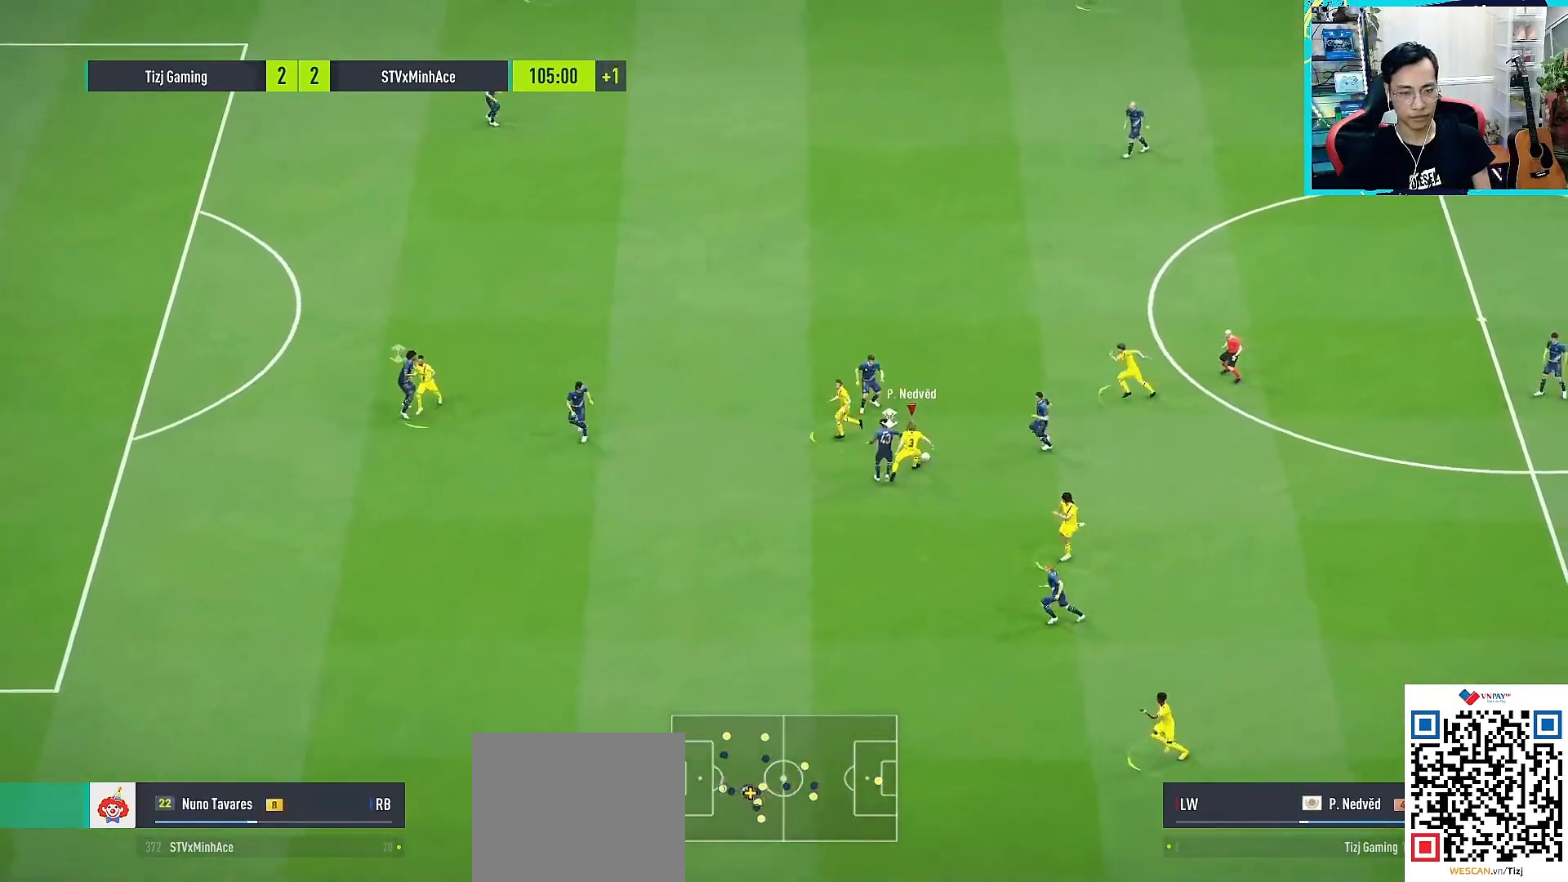
{"buttons": ["R1", "L3"], "left_stick": "up", "right_stick": "center", "events": [[83, "TRIANGLE", "up"], [300, "R1", "down"], [383, "L3", "down"]]}
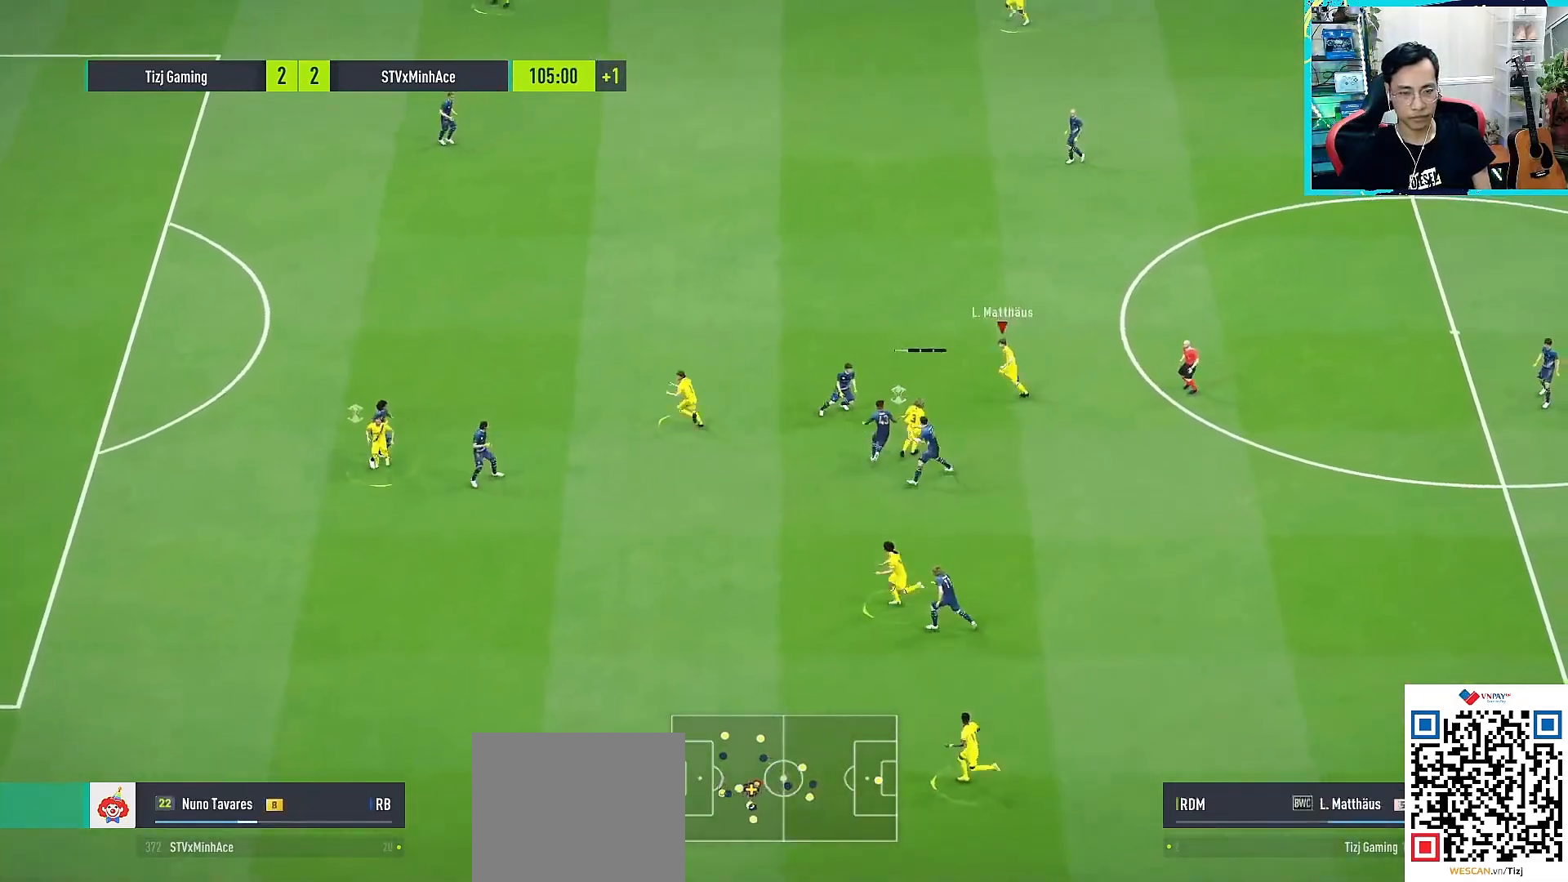
{"buttons": ["L3"], "left_stick": "up-left", "right_stick": "center", "events": [[183, "left_stick", "up-left"], [400, "R1", "up"]]}
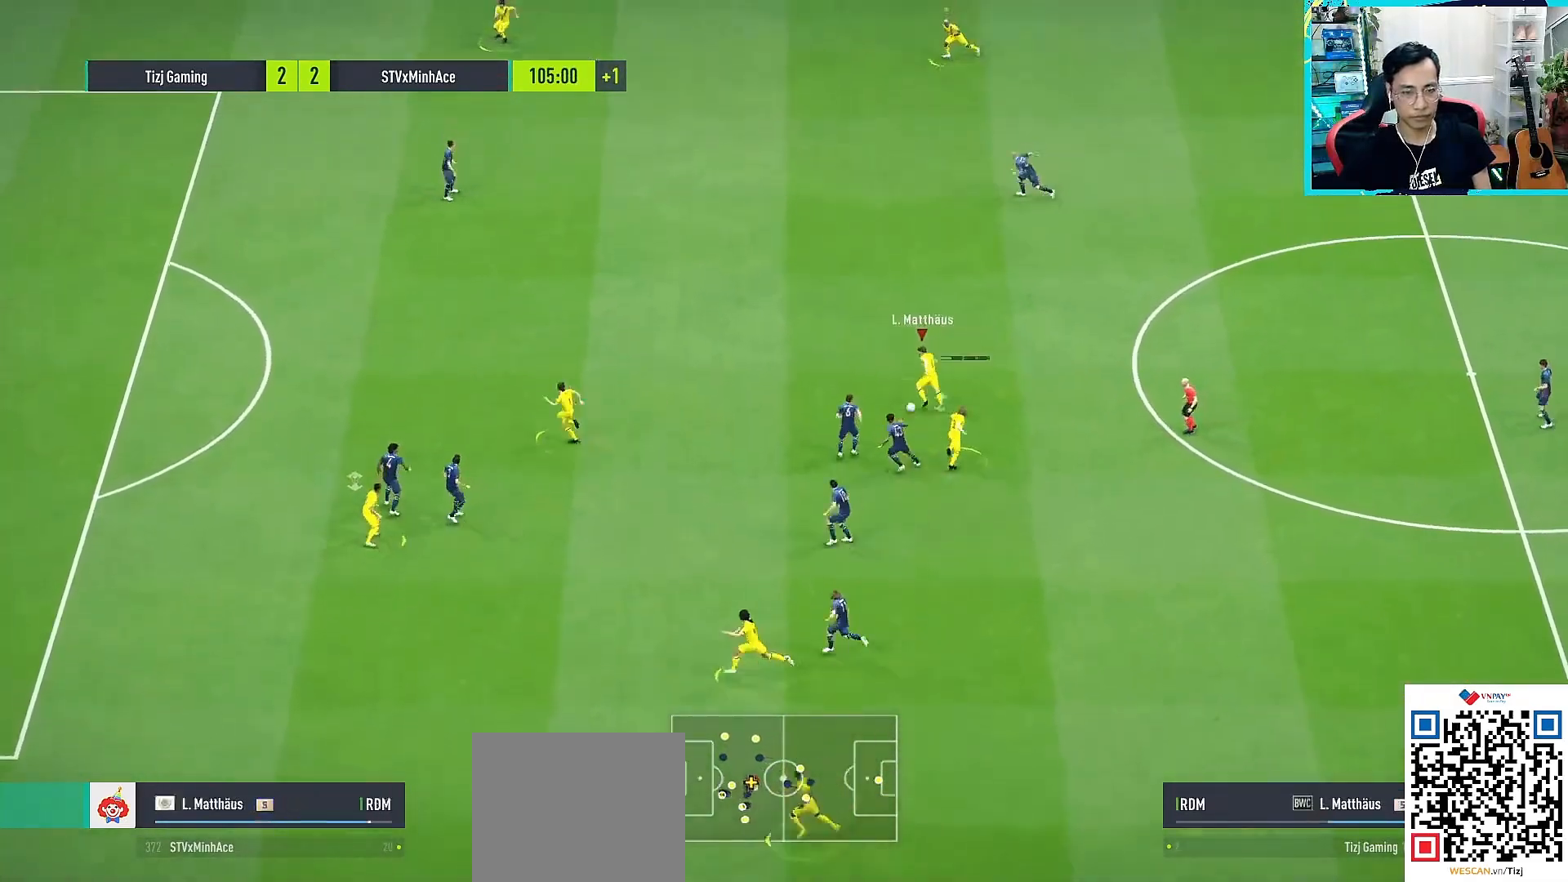
{"buttons": ["R1"], "left_stick": "left", "right_stick": "center", "events": [[17, "CROSS", "down"], [67, "DPAD_DOWN", "down"], [67, "L1", "down"], [67, "L3", "up"], [100, "left_stick", "left"], [133, "CROSS", "up"], [133, "DPAD_DOWN", "up"], [150, "L1", "up"], [317, "R1", "down"]]}
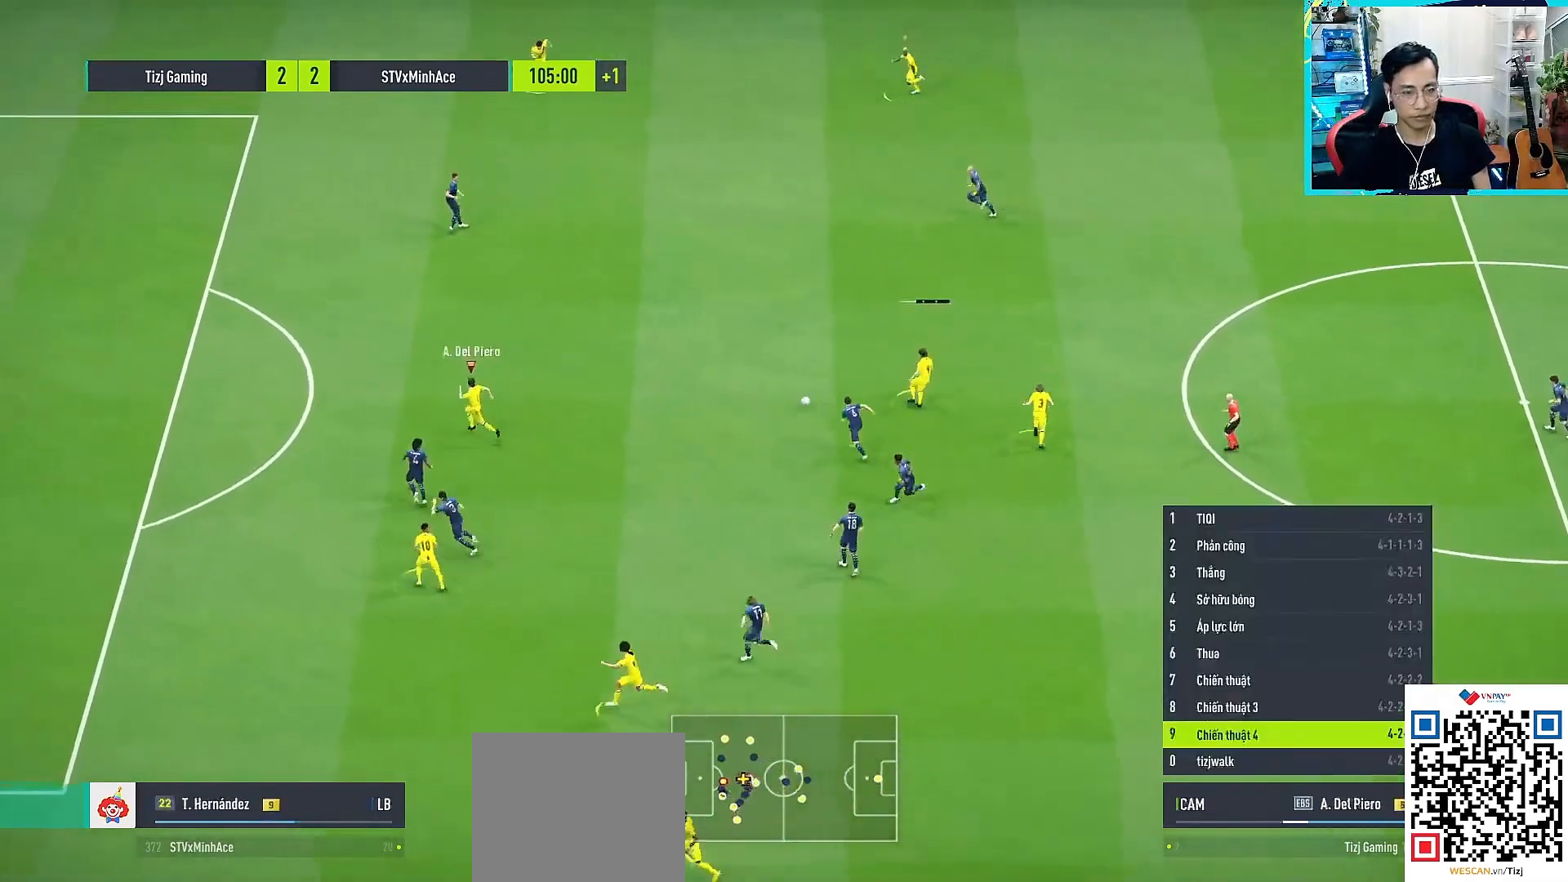
{"buttons": ["R1"], "left_stick": "up-left", "right_stick": "center", "events": [[50, "left_stick", "up-left"]]}
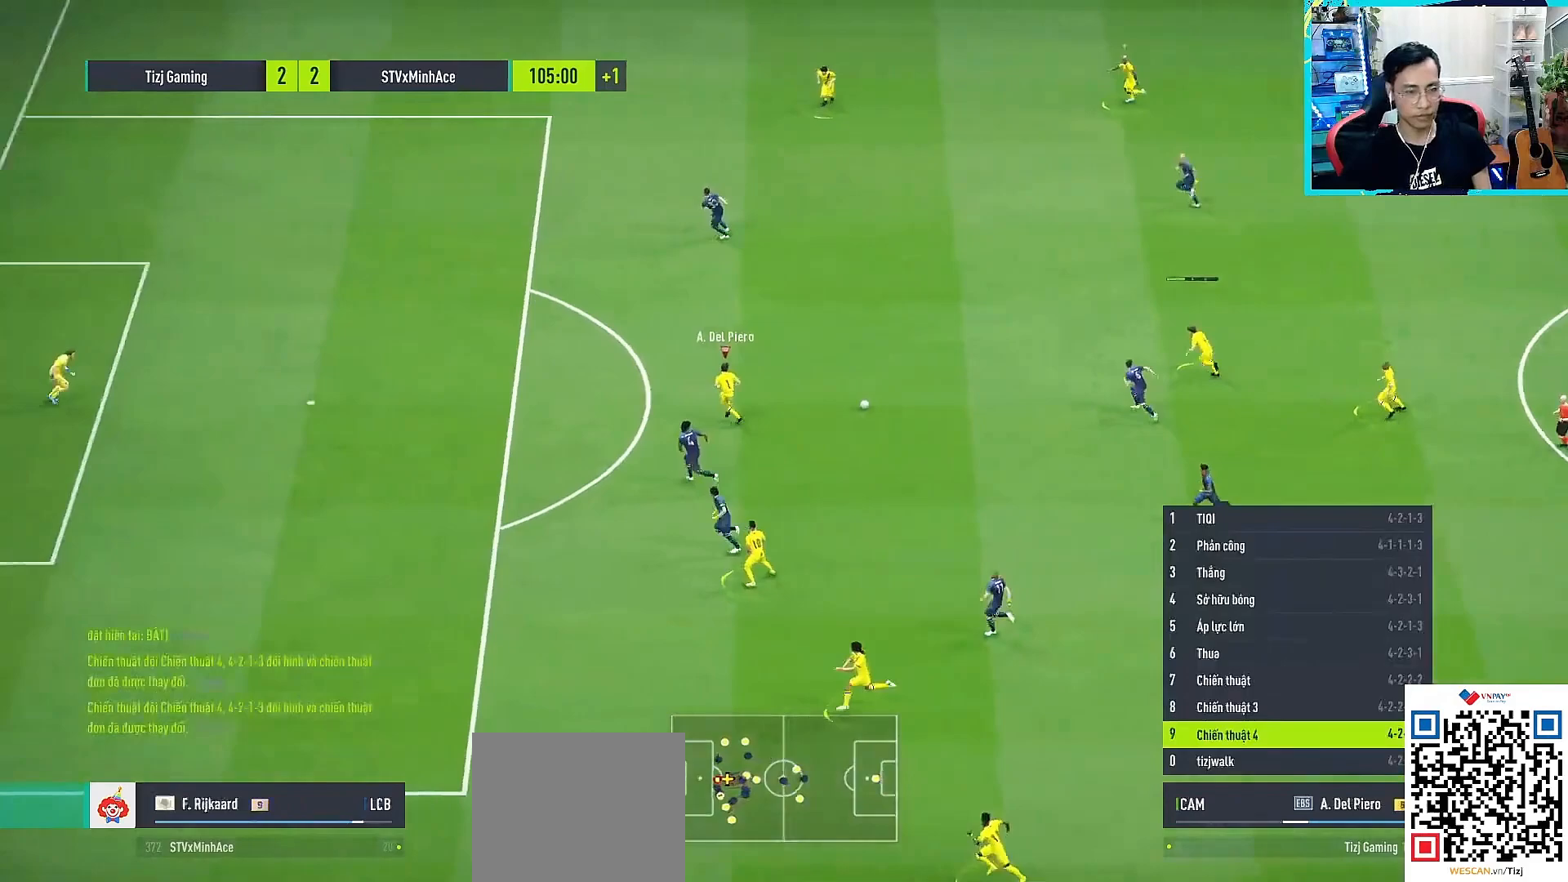
{"buttons": [], "left_stick": "up-left", "right_stick": "center", "events": [[100, "R1", "up"], [300, "R2", "down"], [300, "SQUARE", "down"], [500, "R2", "up"], [500, "SQUARE", "up"]]}
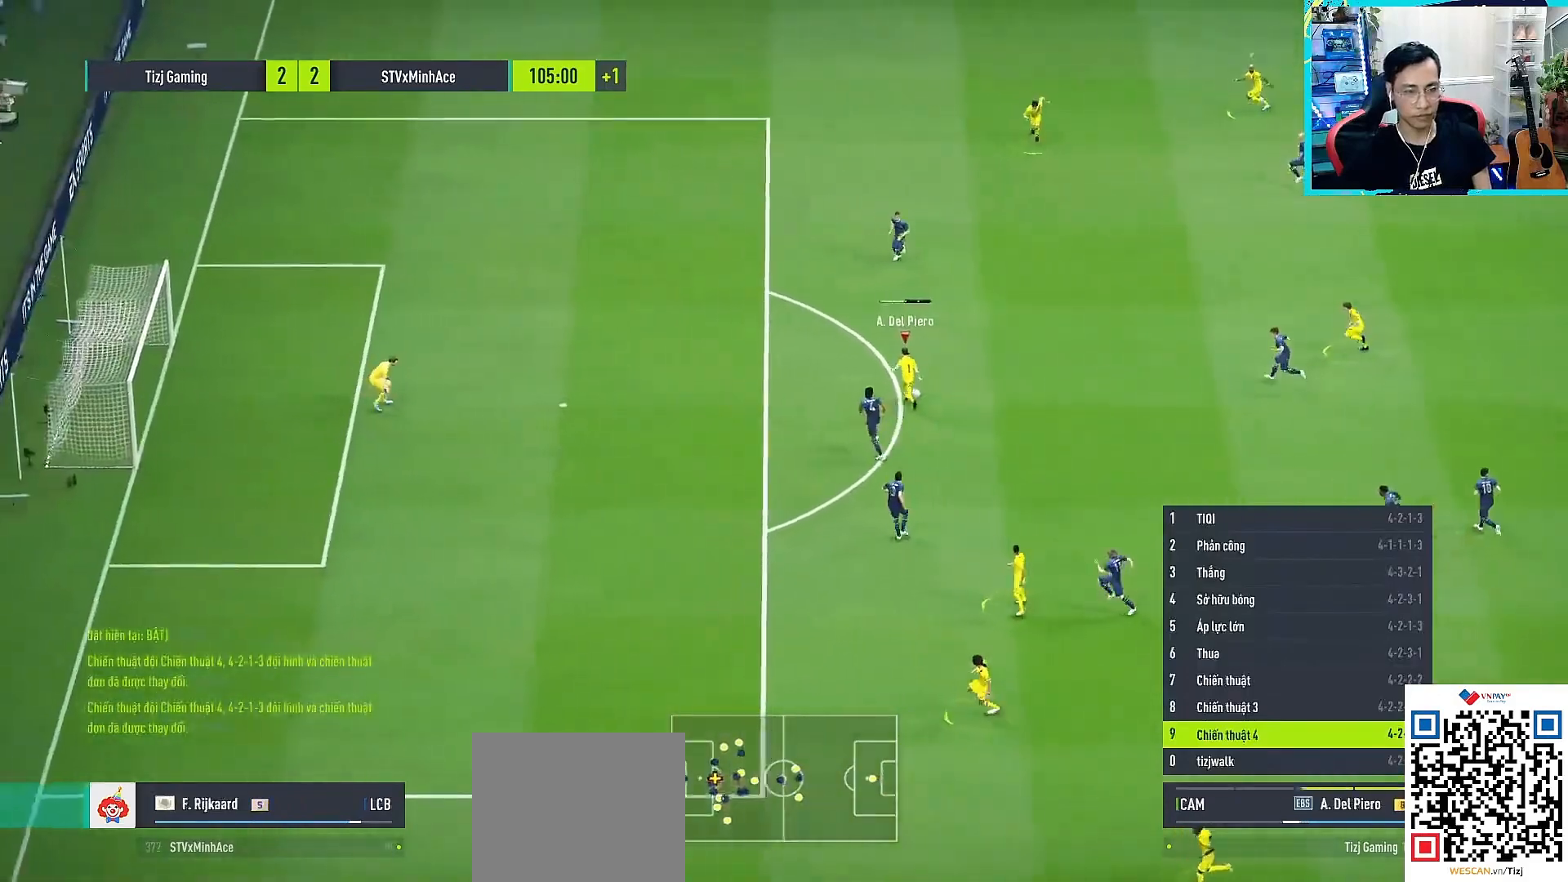
{"buttons": [], "left_stick": "up-left", "right_stick": "center", "events": []}
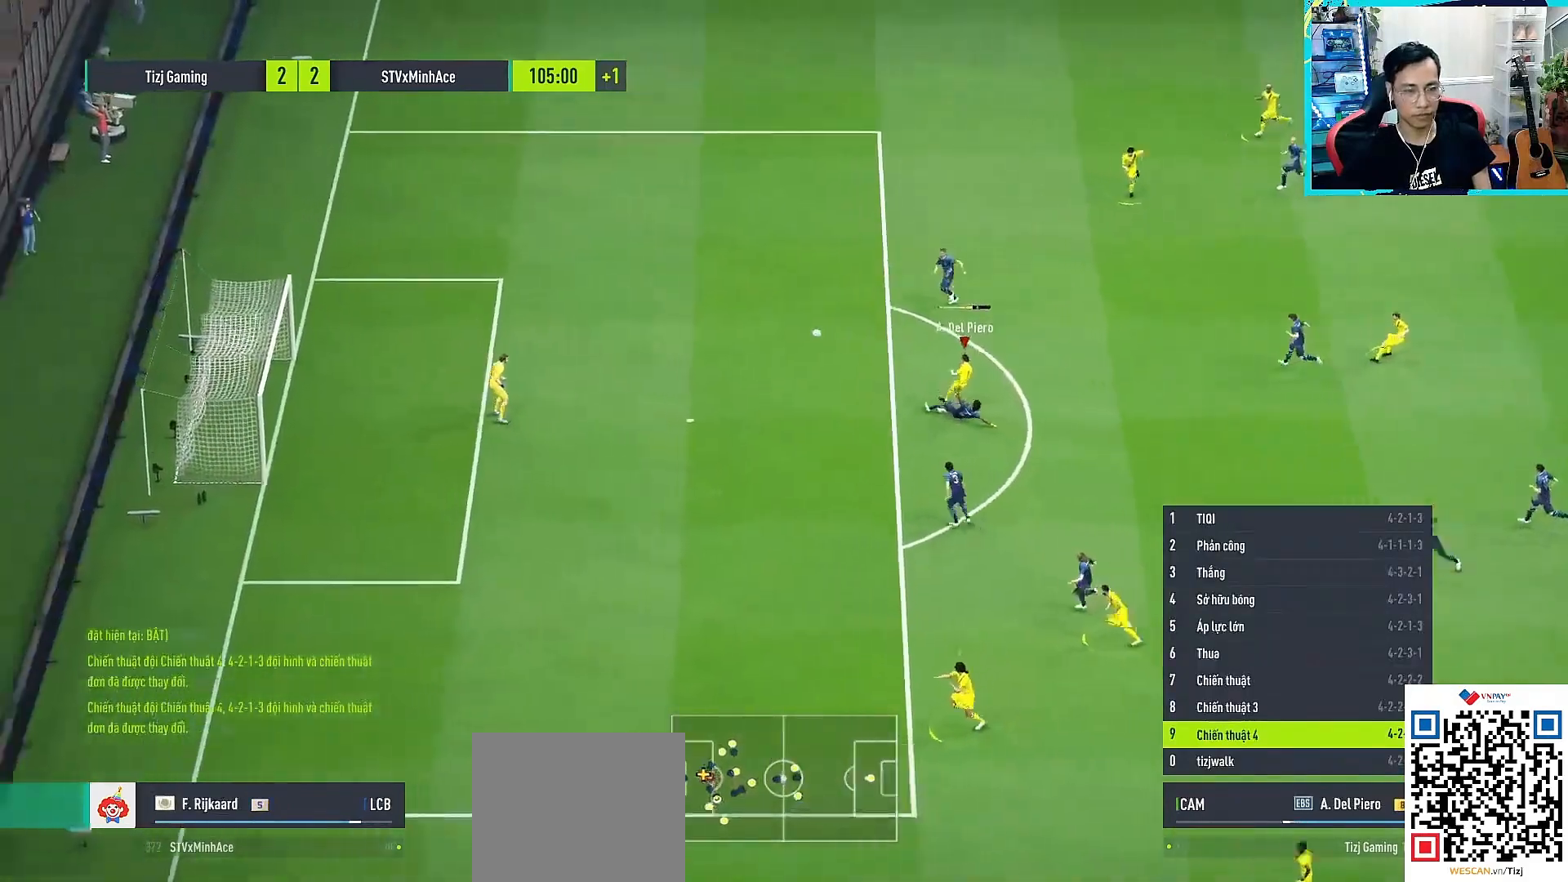
{"buttons": [], "left_stick": "up-left", "right_stick": "center", "events": []}